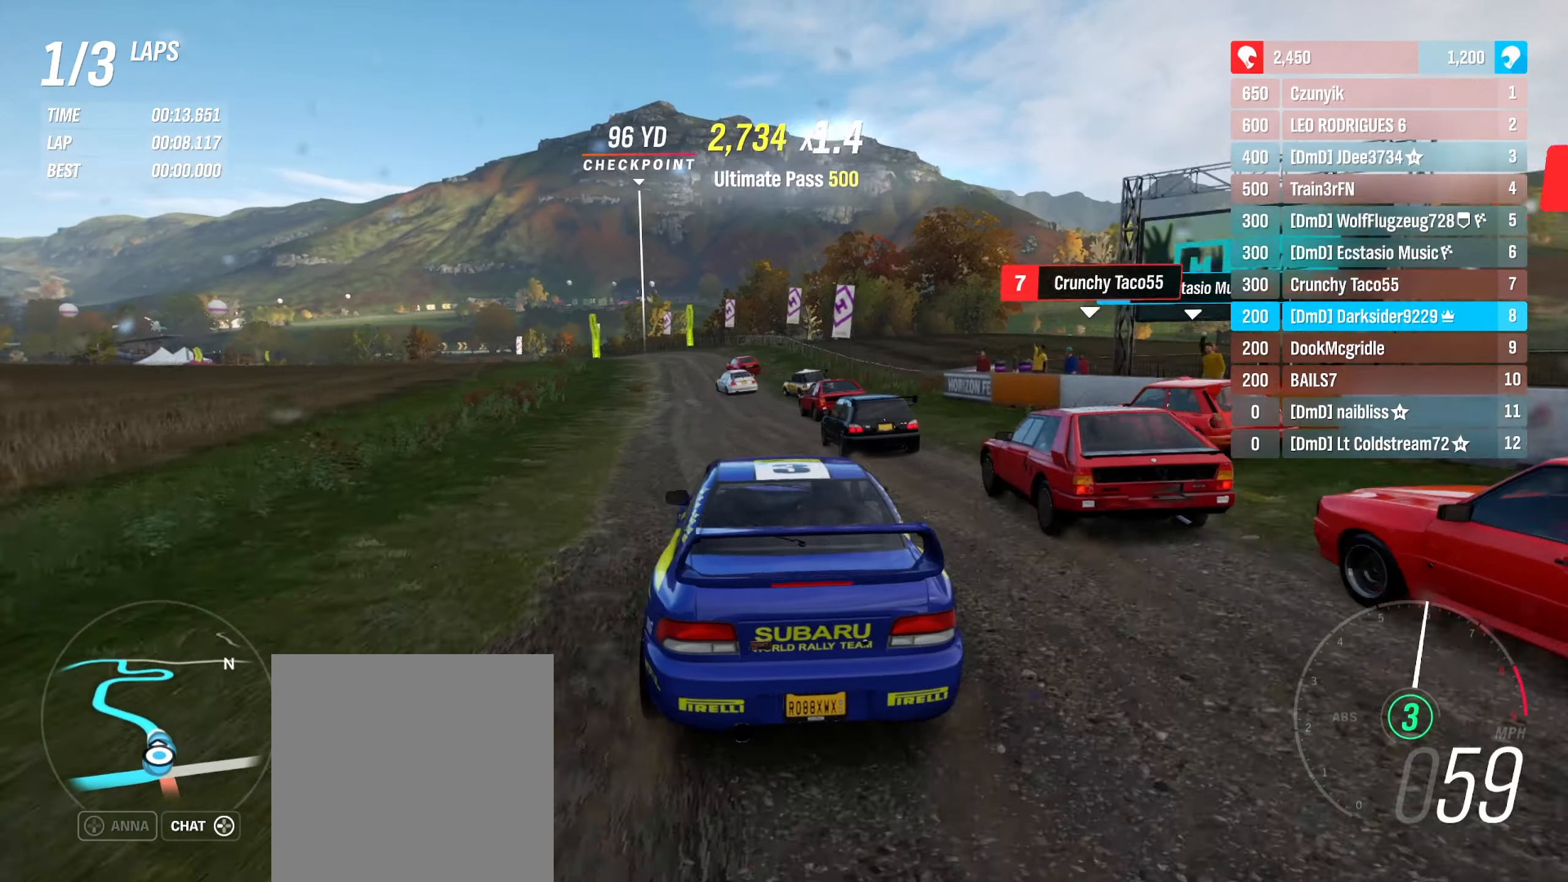
Gameplay with a controller (Xbox layout); each line is a JSON object with the inputs held at the frame after it. "events" lists button and stick changes between this image and that frame as [ms after this image, input, new state], when the widget could be followed in between.
{"buttons": ["R2"], "left_stick": "center", "right_stick": "center", "events": [[33, "left_stick", "left"], [233, "left_stick", "center"]]}
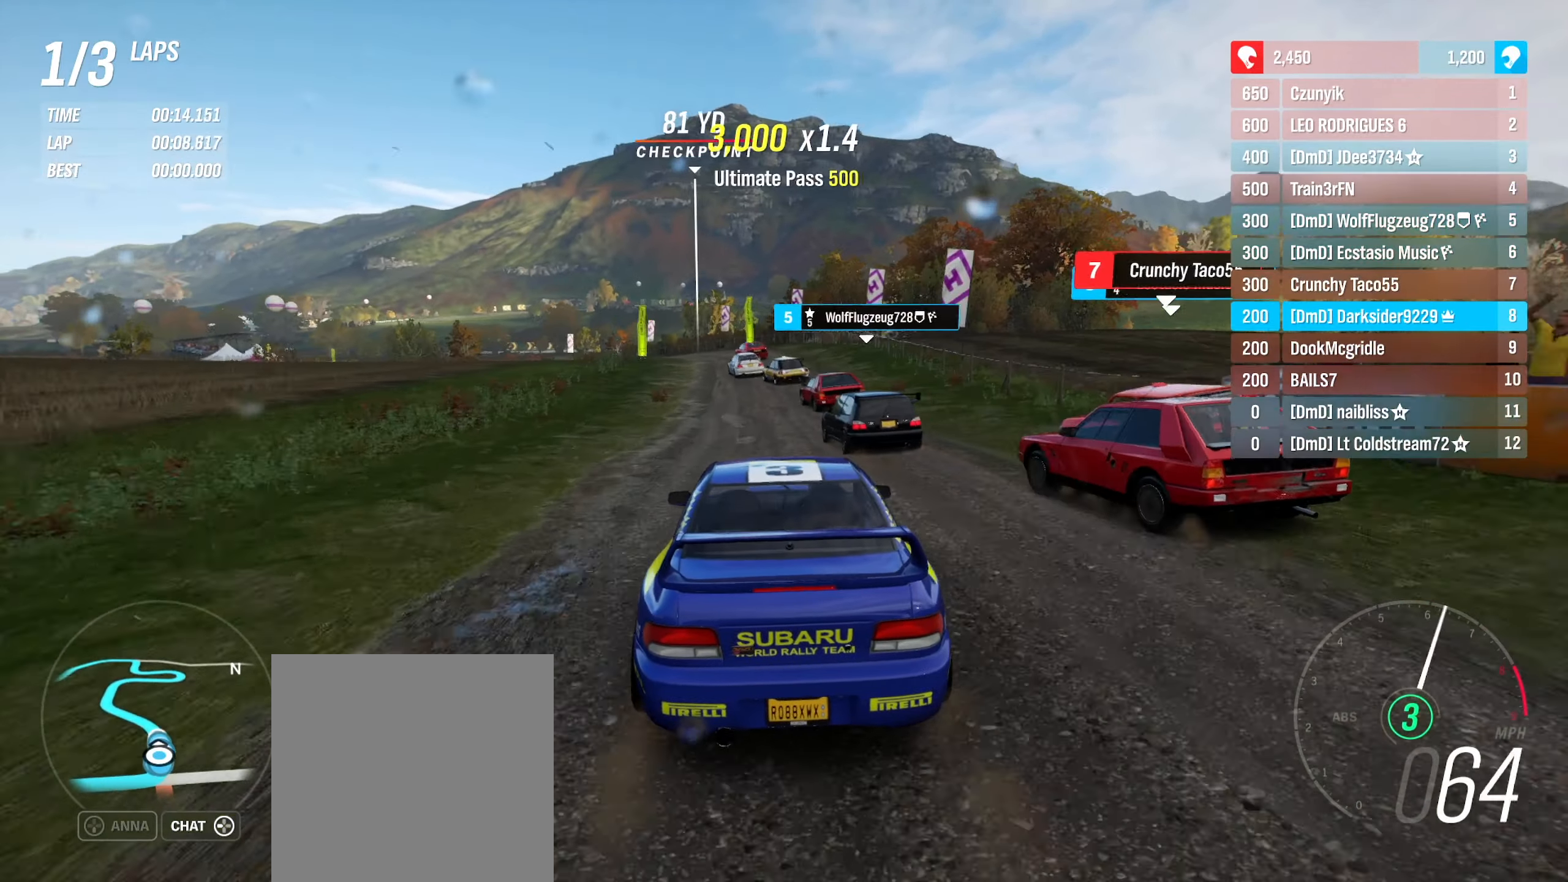
{"buttons": ["R2"], "left_stick": "left", "right_stick": "center", "events": [[300, "left_stick", "left"]]}
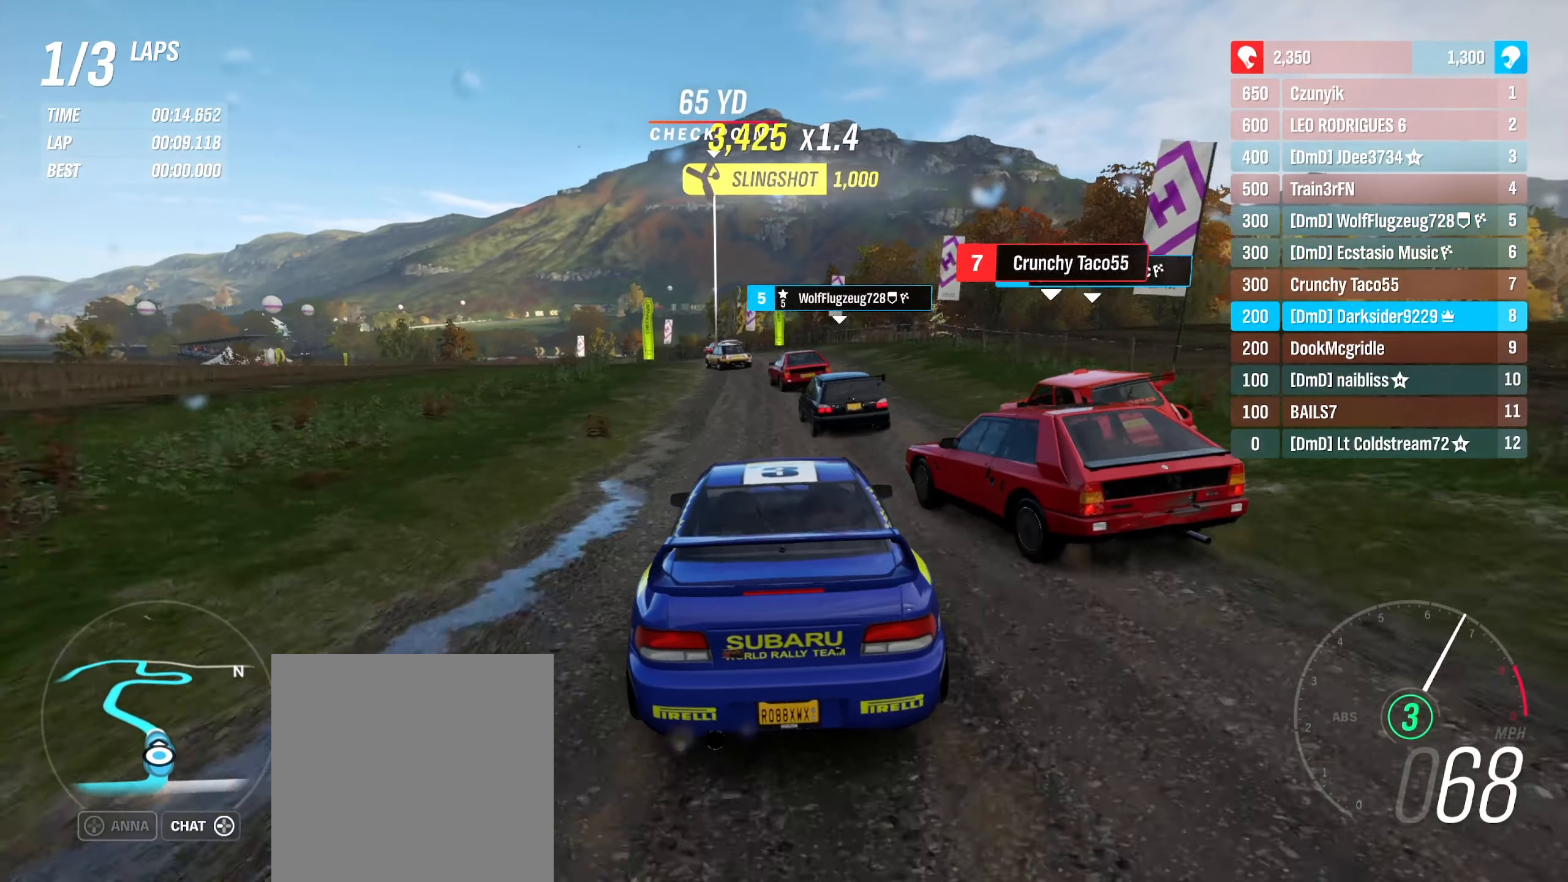
{"buttons": ["R2"], "left_stick": "center", "right_stick": "center", "events": [[67, "left_stick", "center"]]}
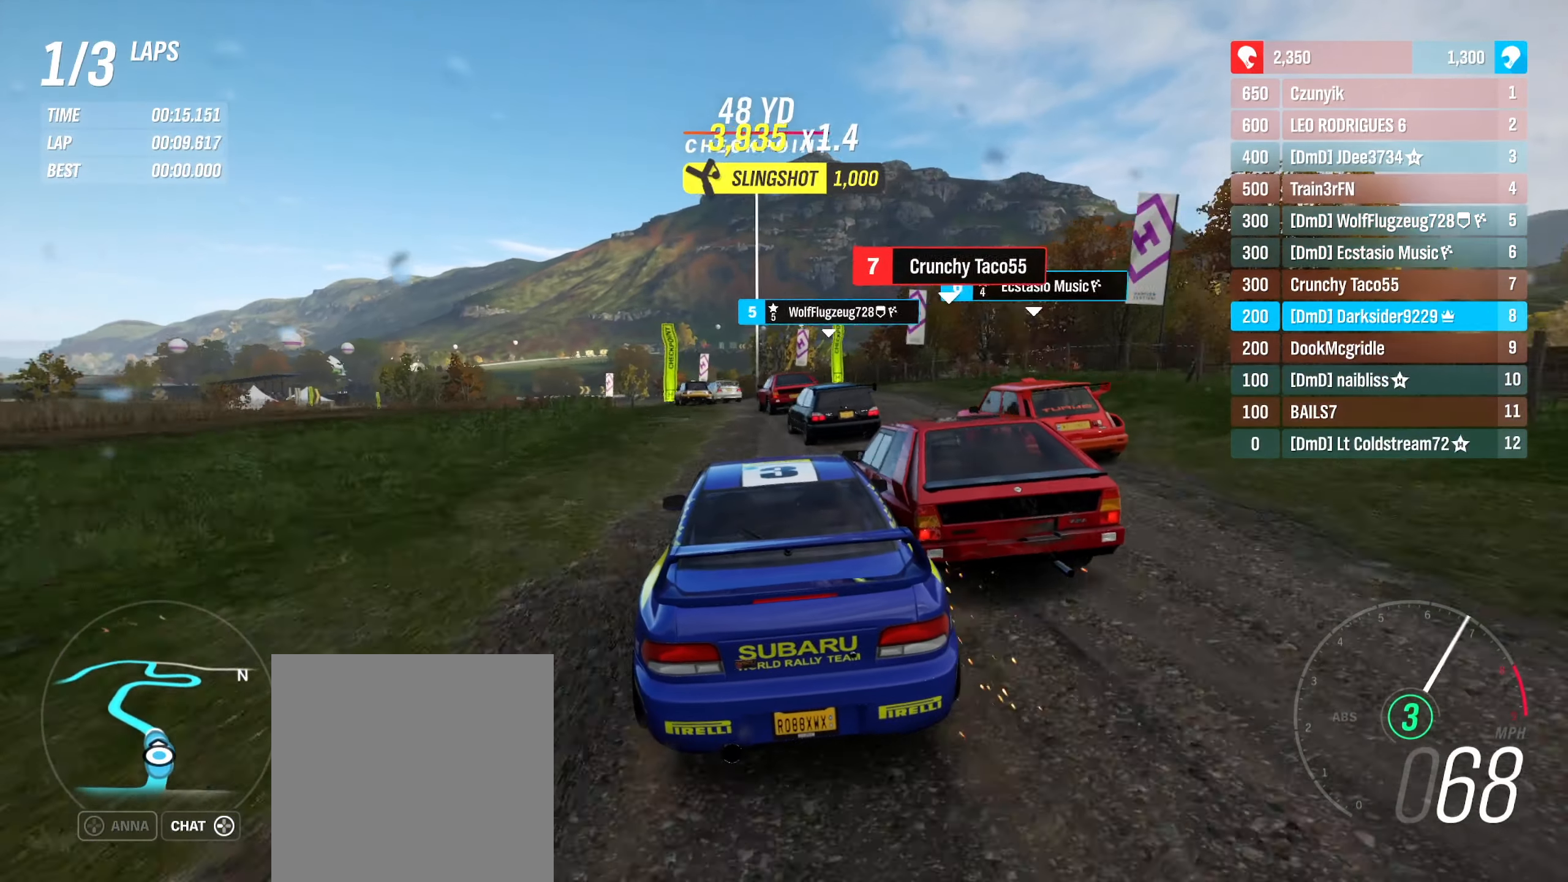
{"buttons": ["R2"], "left_stick": "left", "right_stick": "center", "events": [[433, "left_stick", "left"]]}
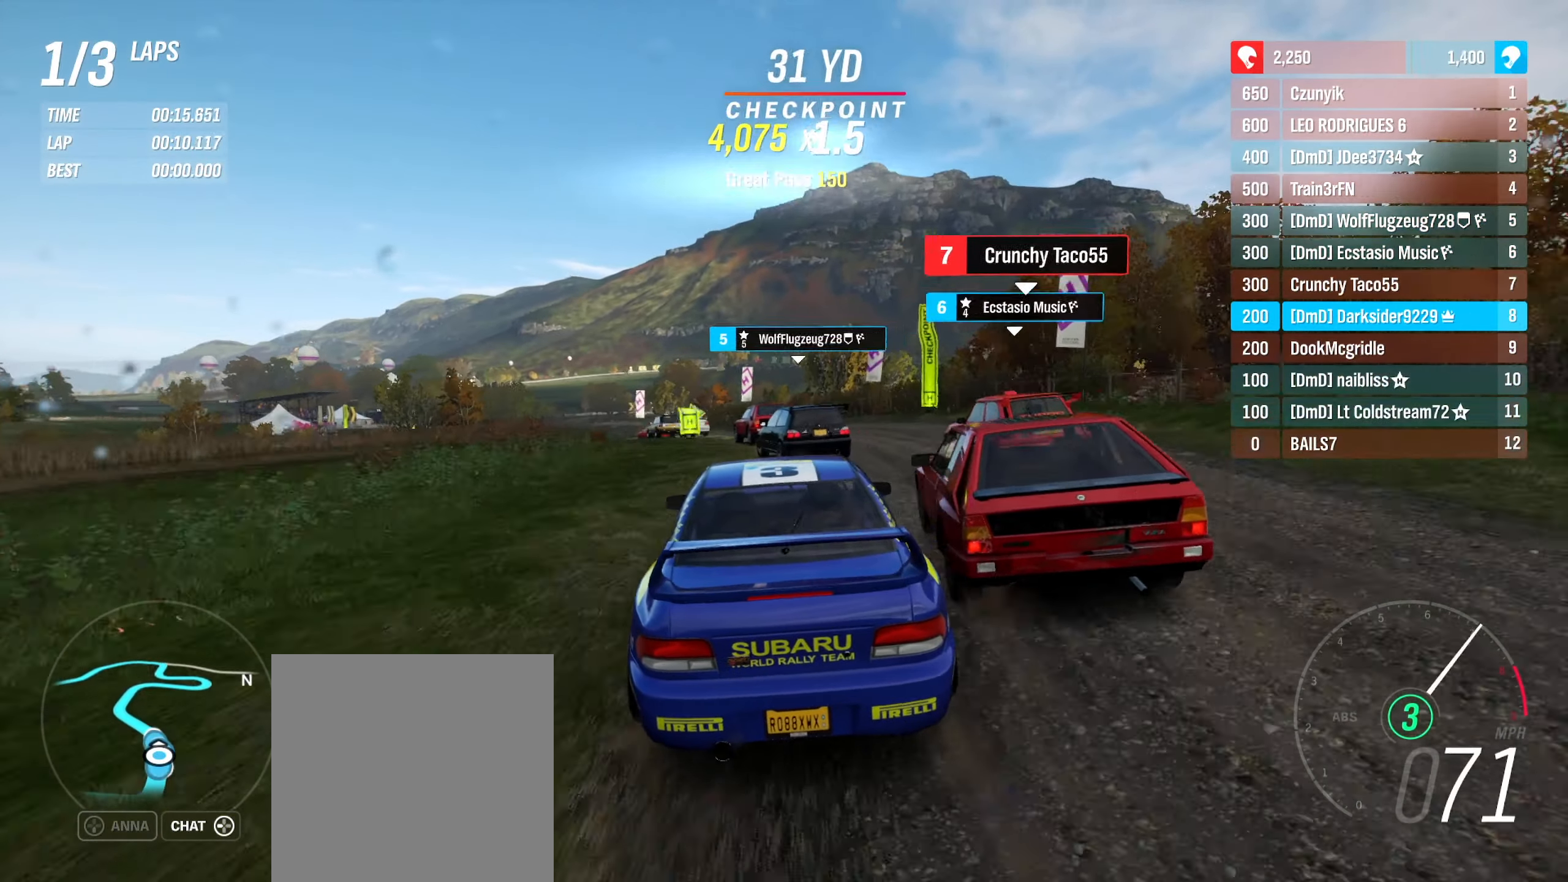
{"buttons": ["R2"], "left_stick": "left", "right_stick": "center", "events": []}
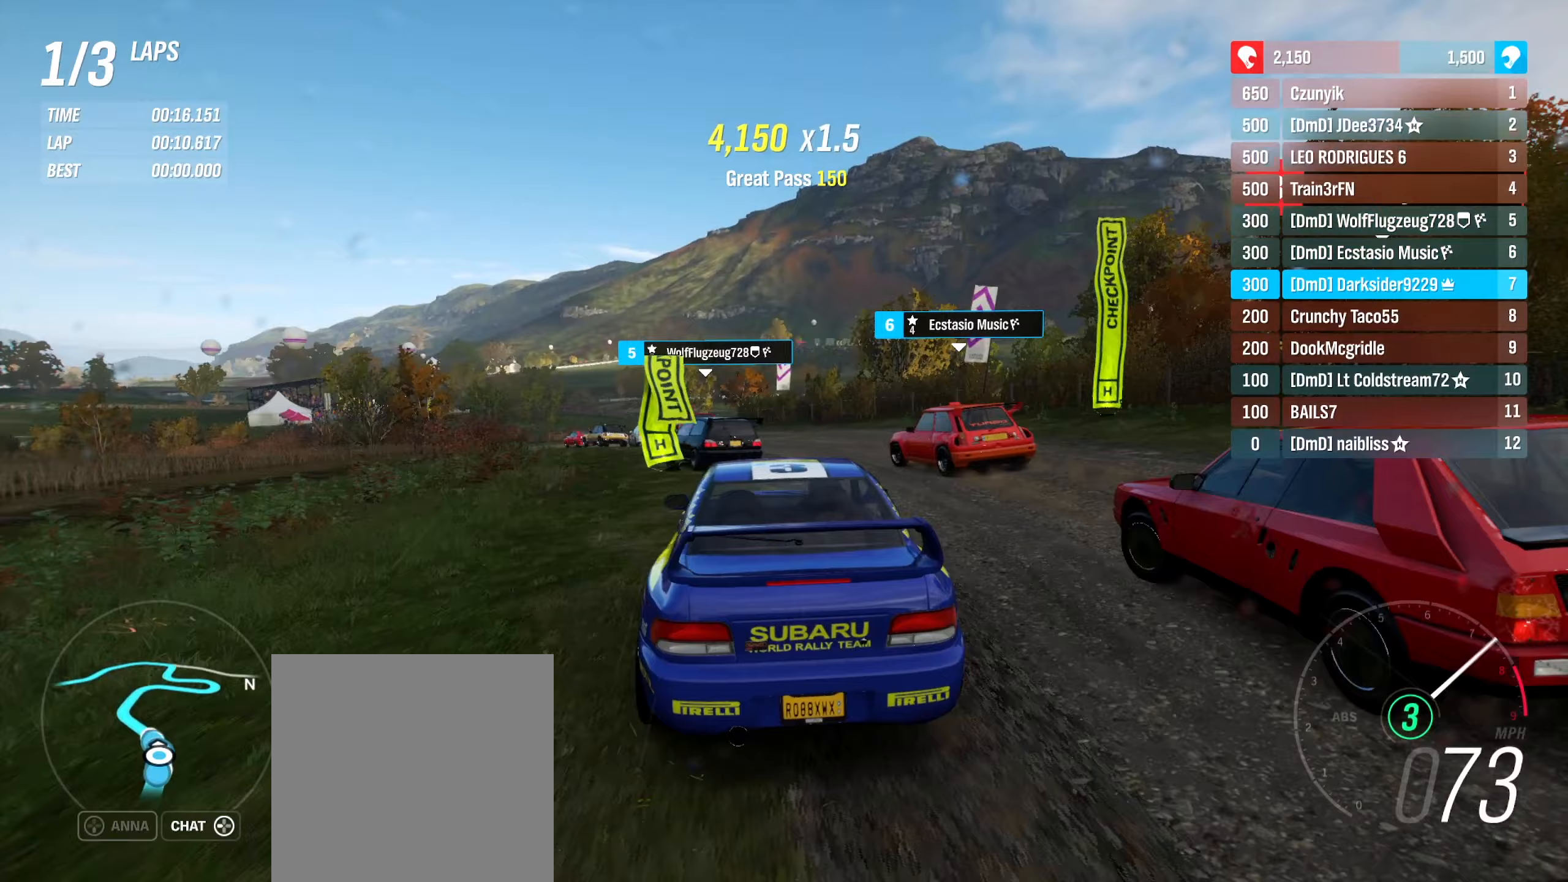
{"buttons": ["R2"], "left_stick": "left", "right_stick": "center", "events": [[200, "left_stick", "center"], [400, "left_stick", "left"]]}
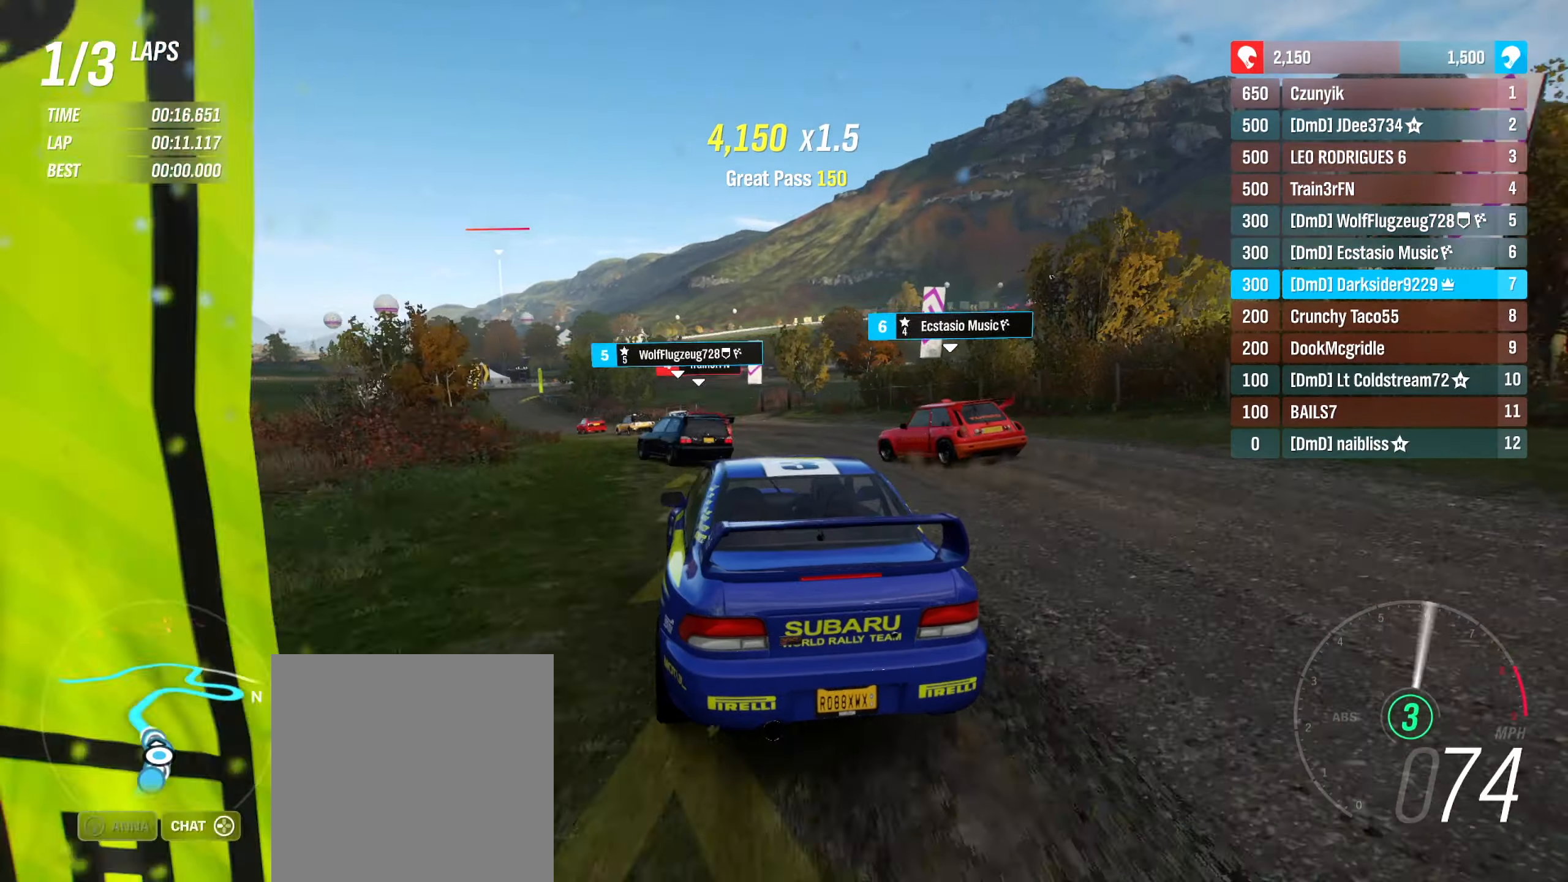
{"buttons": ["R2"], "left_stick": "center", "right_stick": "center", "events": [[200, "left_stick", "center"]]}
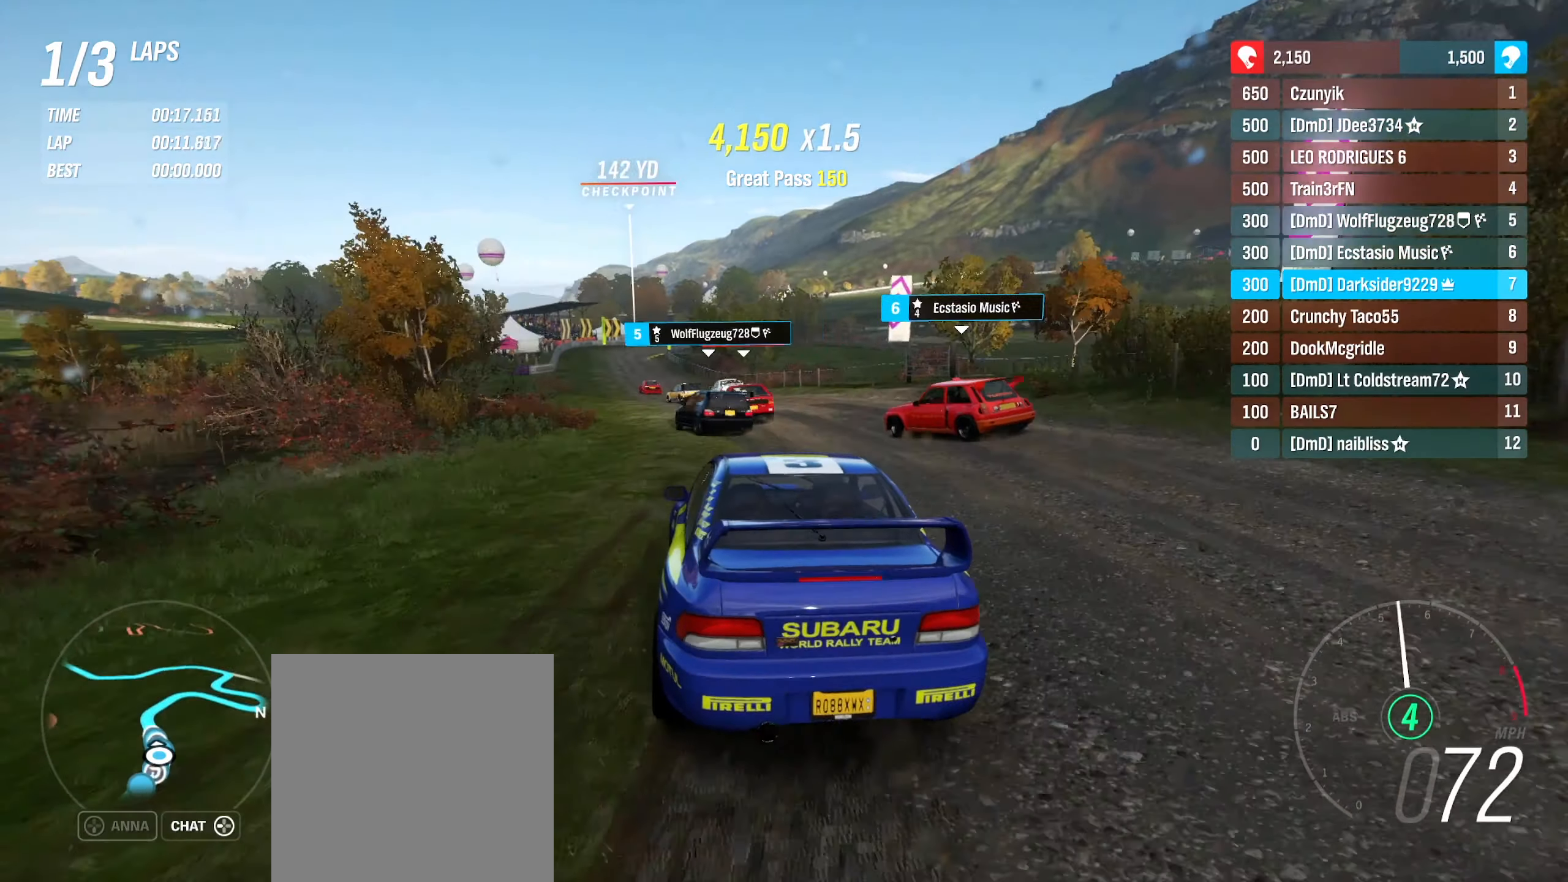
{"buttons": ["R2"], "left_stick": "center", "right_stick": "center", "events": [[233, "left_stick", "left"], [433, "left_stick", "center"]]}
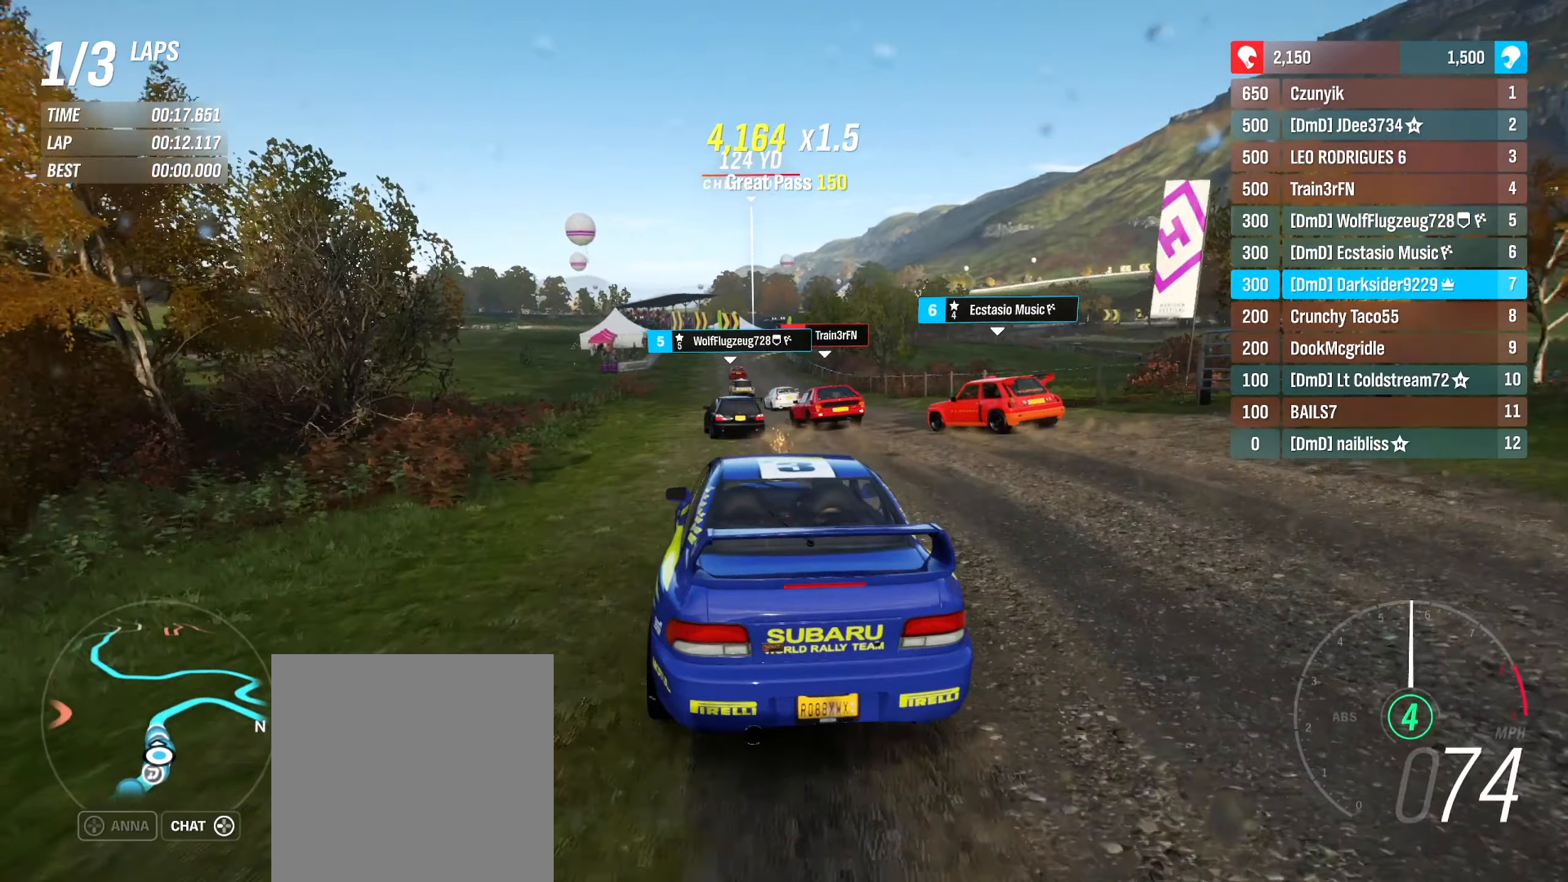
{"buttons": ["R2"], "left_stick": "center", "right_stick": "center", "events": [[167, "left_stick", "left"], [300, "left_stick", "center"]]}
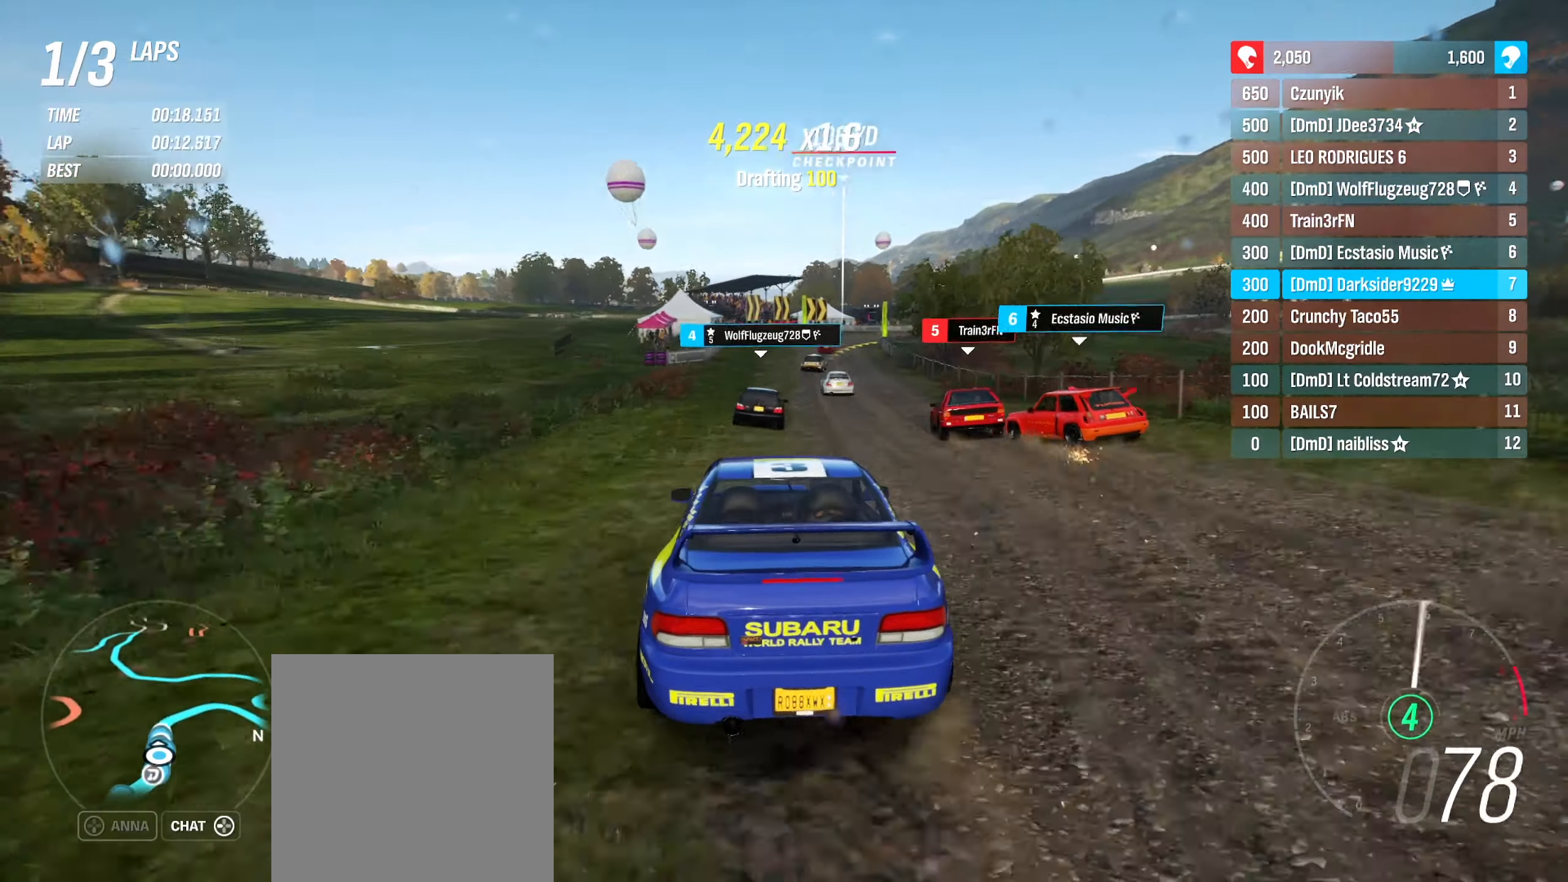
{"buttons": ["R2"], "left_stick": "center", "right_stick": "center", "events": [[267, "left_stick", "right"], [433, "left_stick", "center"]]}
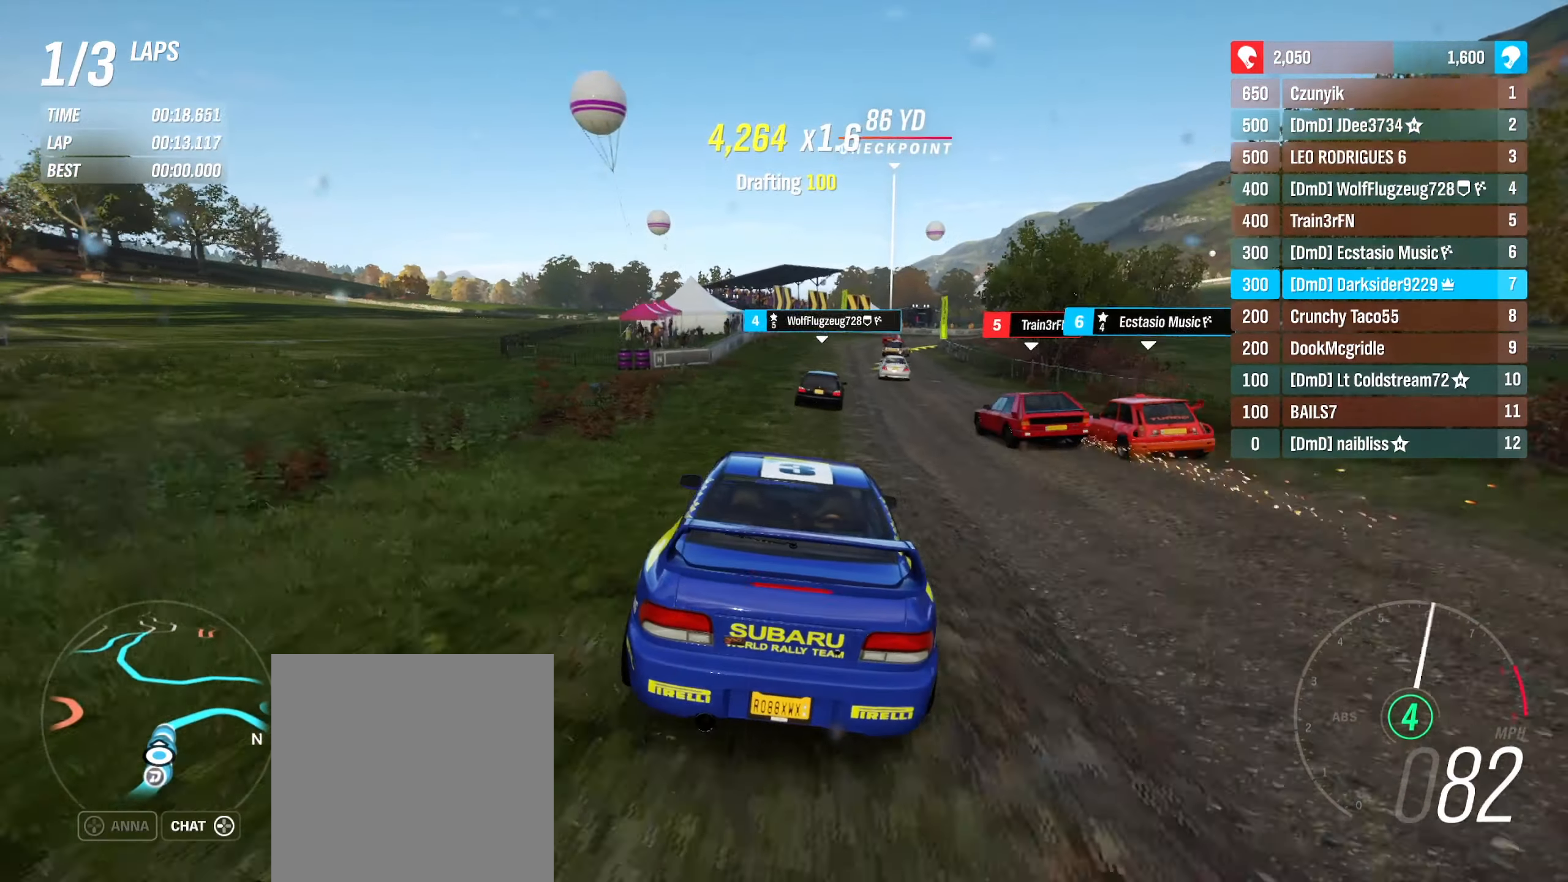
{"buttons": ["R2"], "left_stick": "right", "right_stick": "center", "events": [[367, "left_stick", "right"]]}
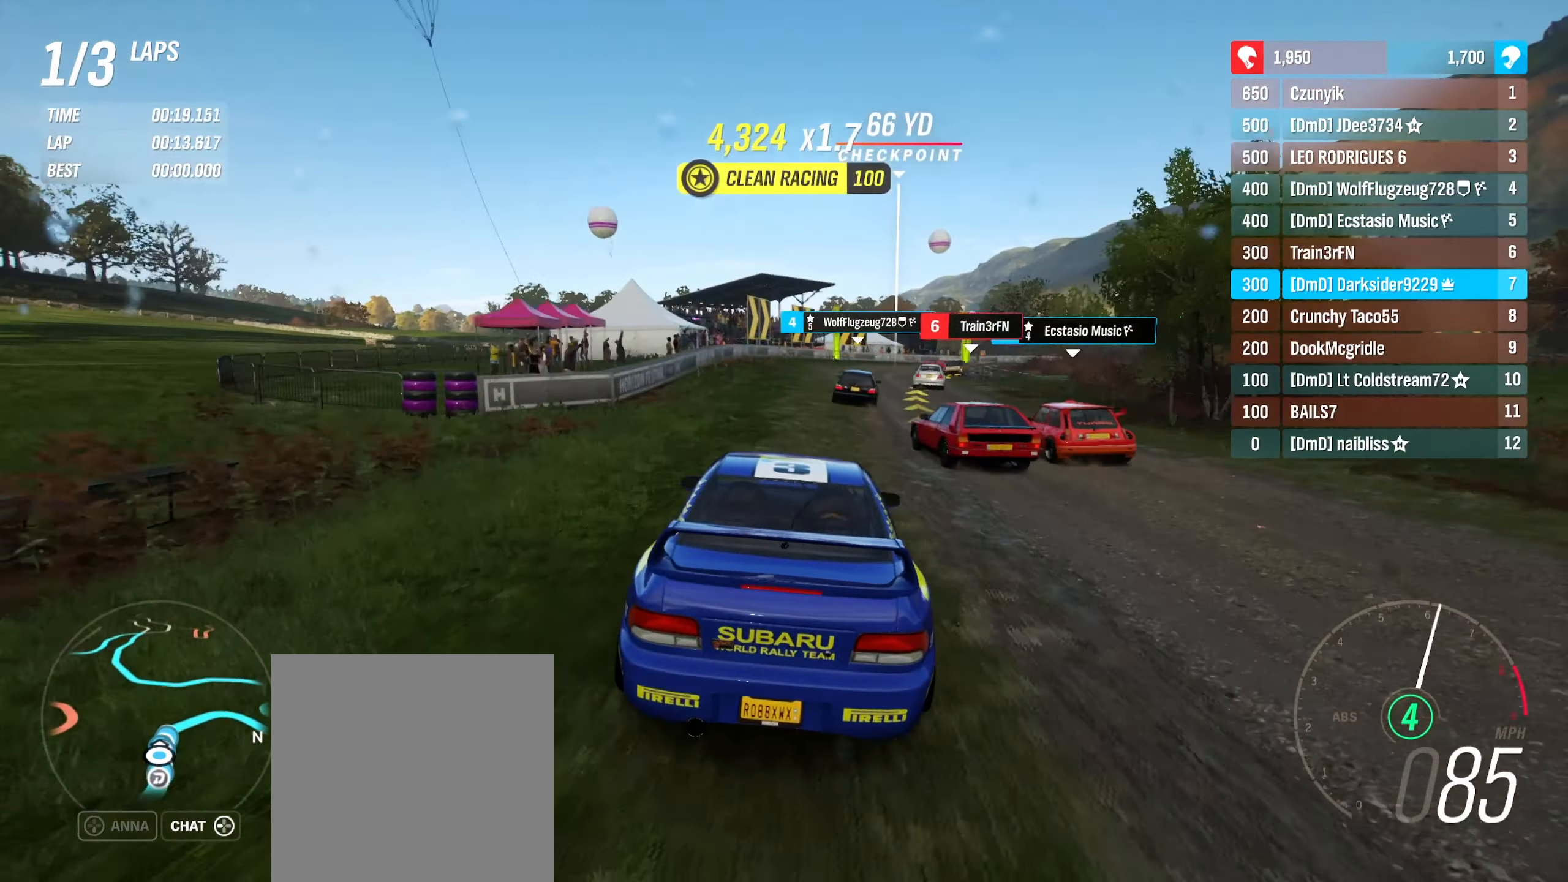
{"buttons": ["R2"], "left_stick": "center", "right_stick": "center", "events": [[333, "left_stick", "center"]]}
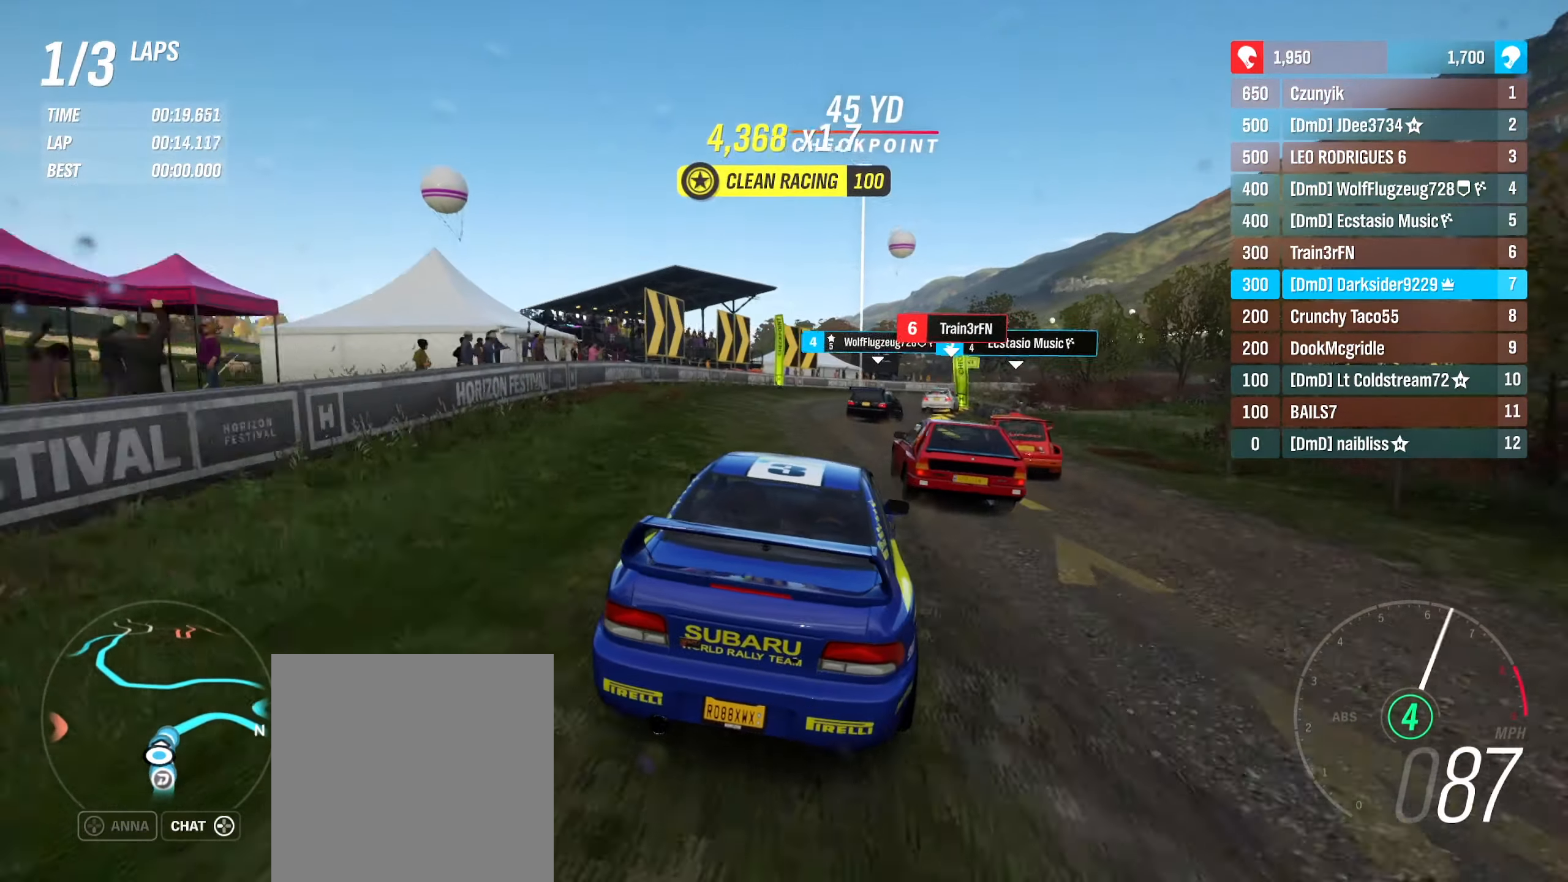
{"buttons": ["R2"], "left_stick": "right", "right_stick": "center", "events": [[233, "left_stick", "right"]]}
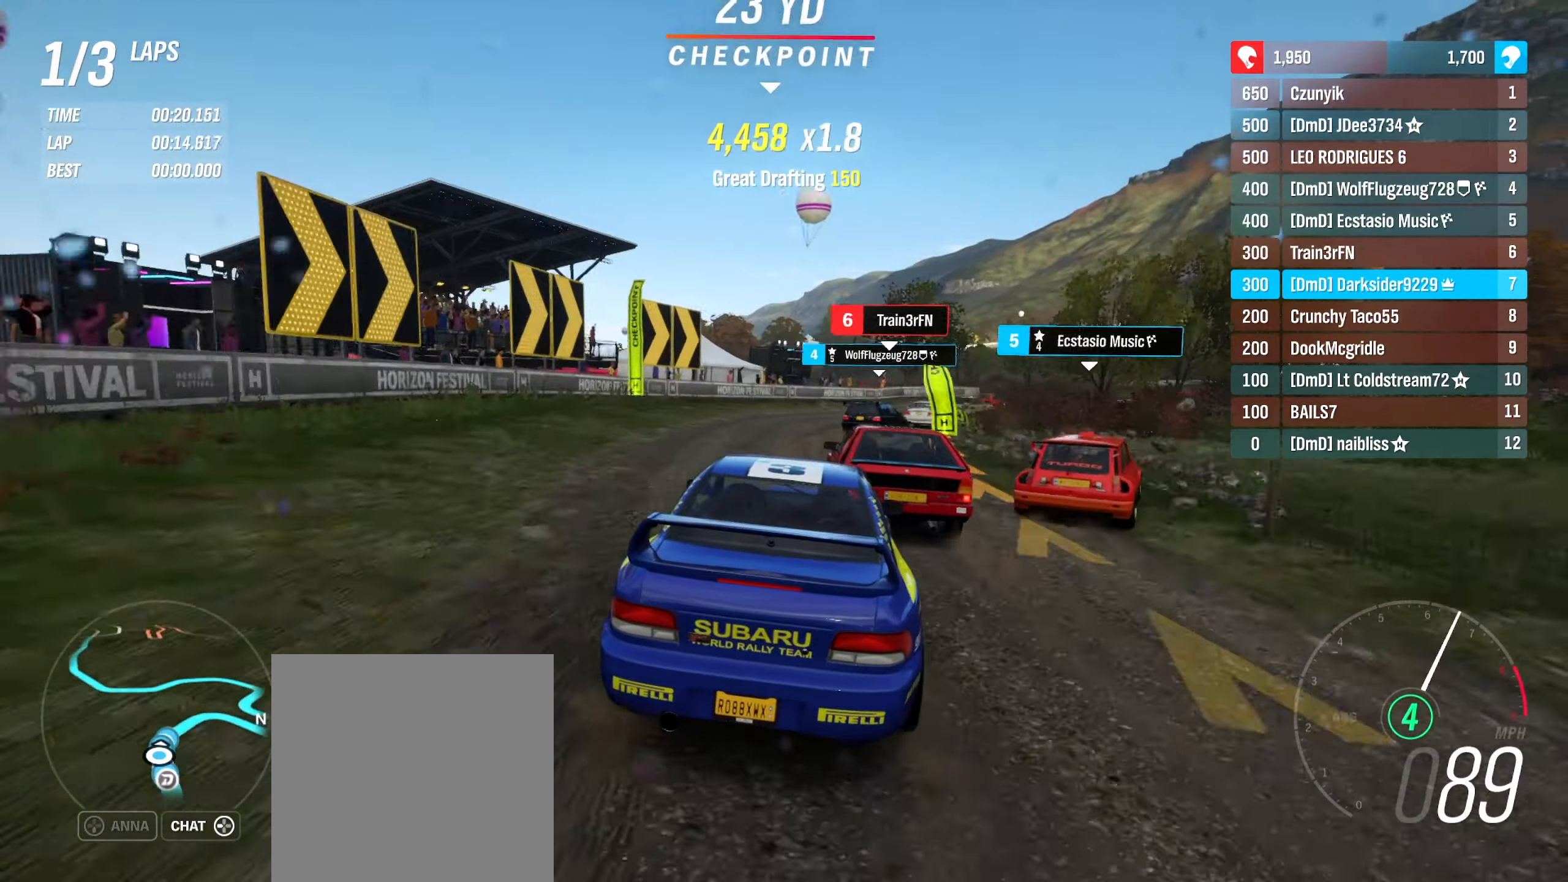
{"buttons": ["R2"], "left_stick": "center", "right_stick": "center", "events": [[467, "left_stick", "center"]]}
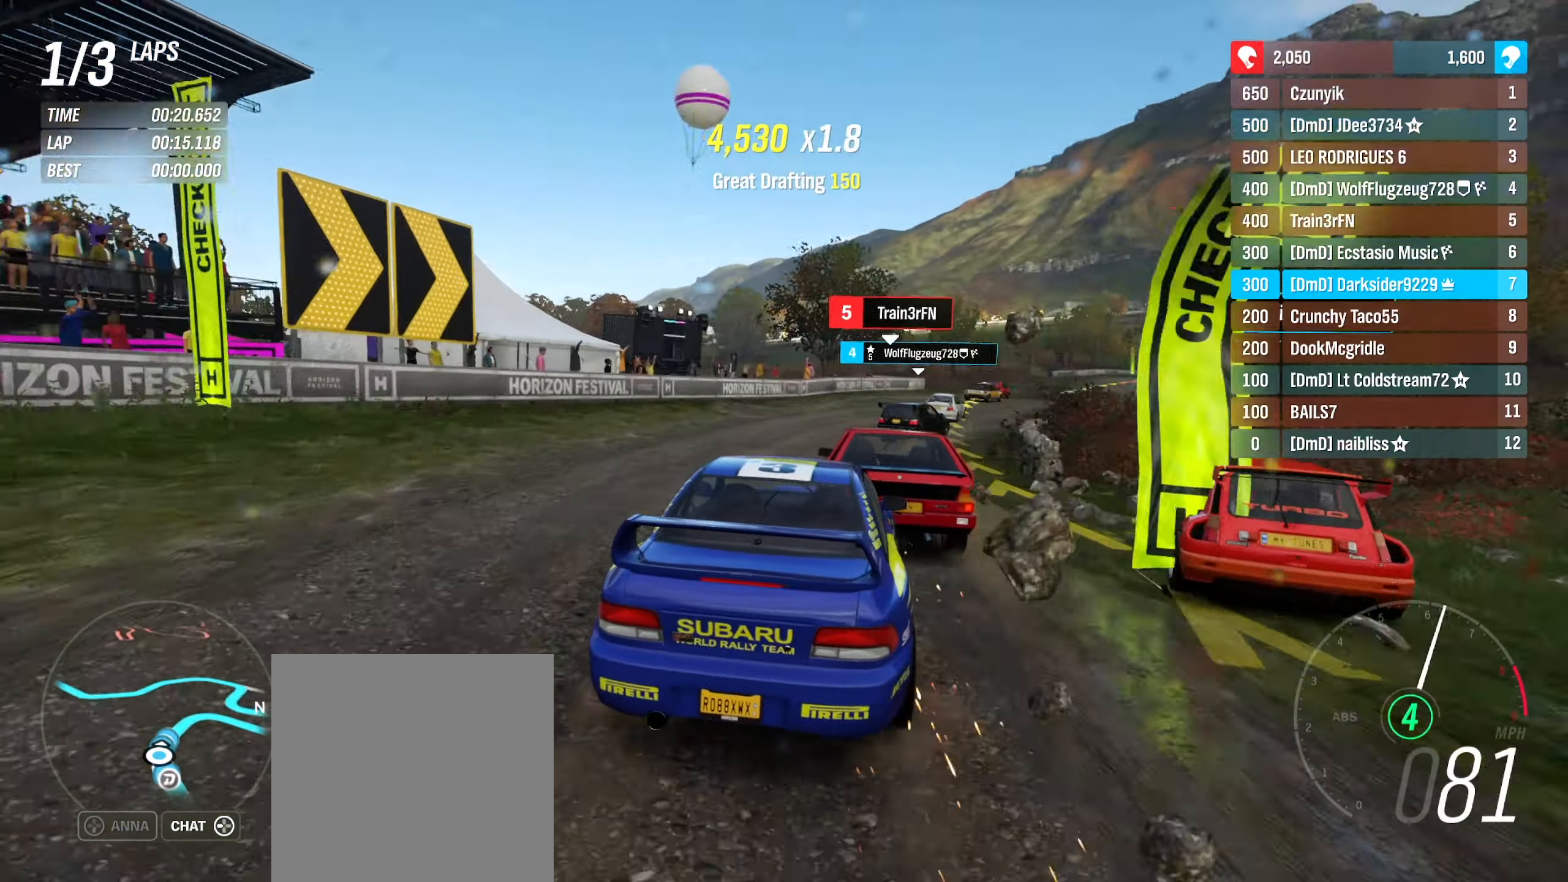
{"buttons": ["R2"], "left_stick": "right", "right_stick": "center", "events": [[167, "left_stick", "right"]]}
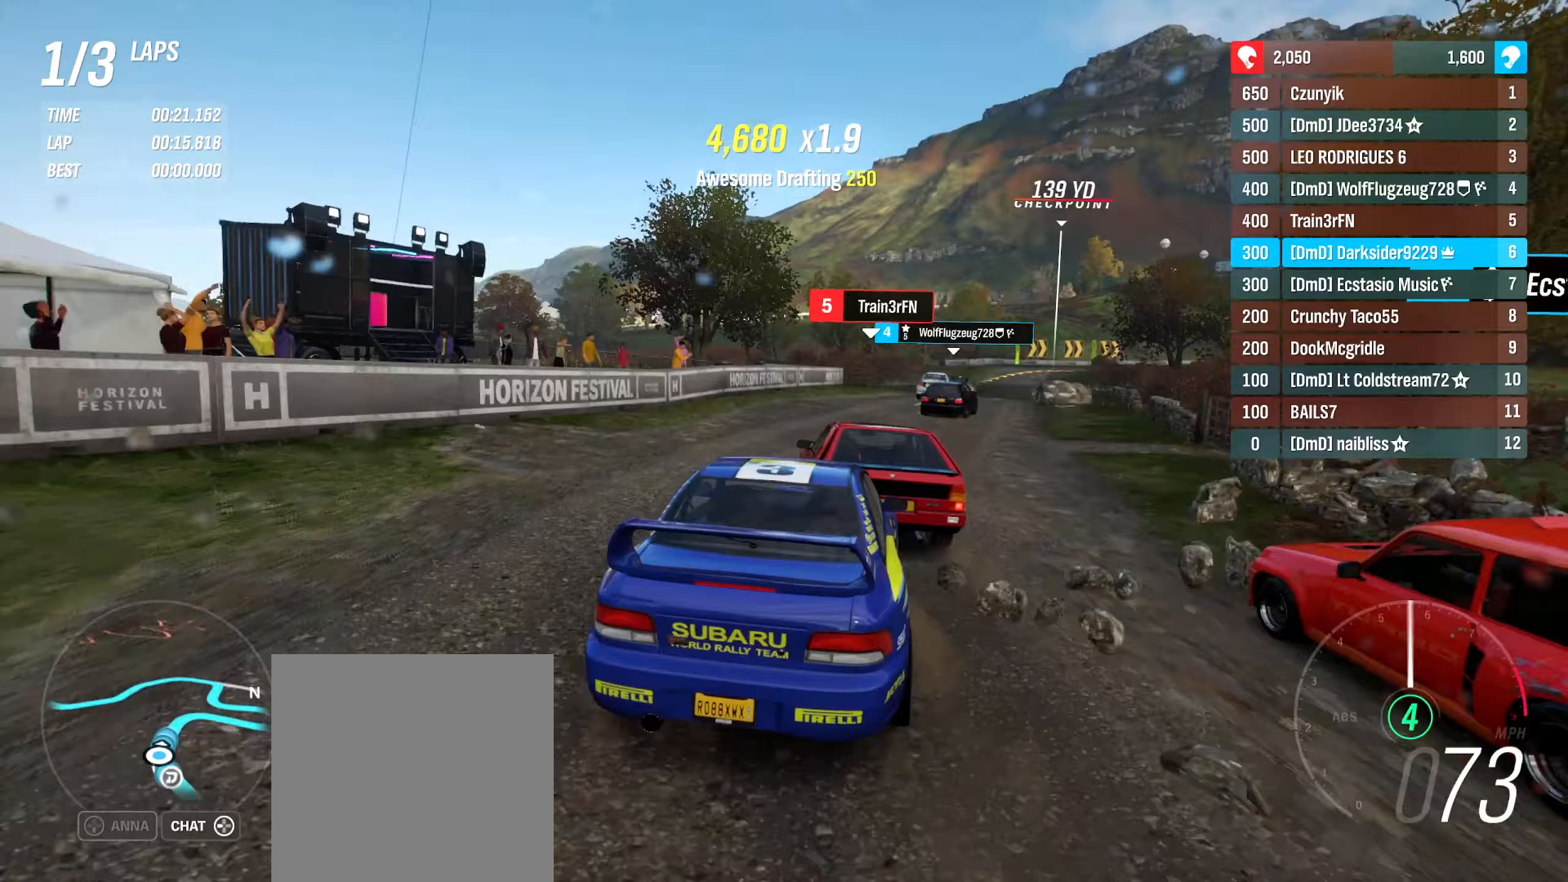
{"buttons": ["R2"], "left_stick": "right", "right_stick": "center", "events": [[67, "left_stick", "center"], [233, "left_stick", "right"]]}
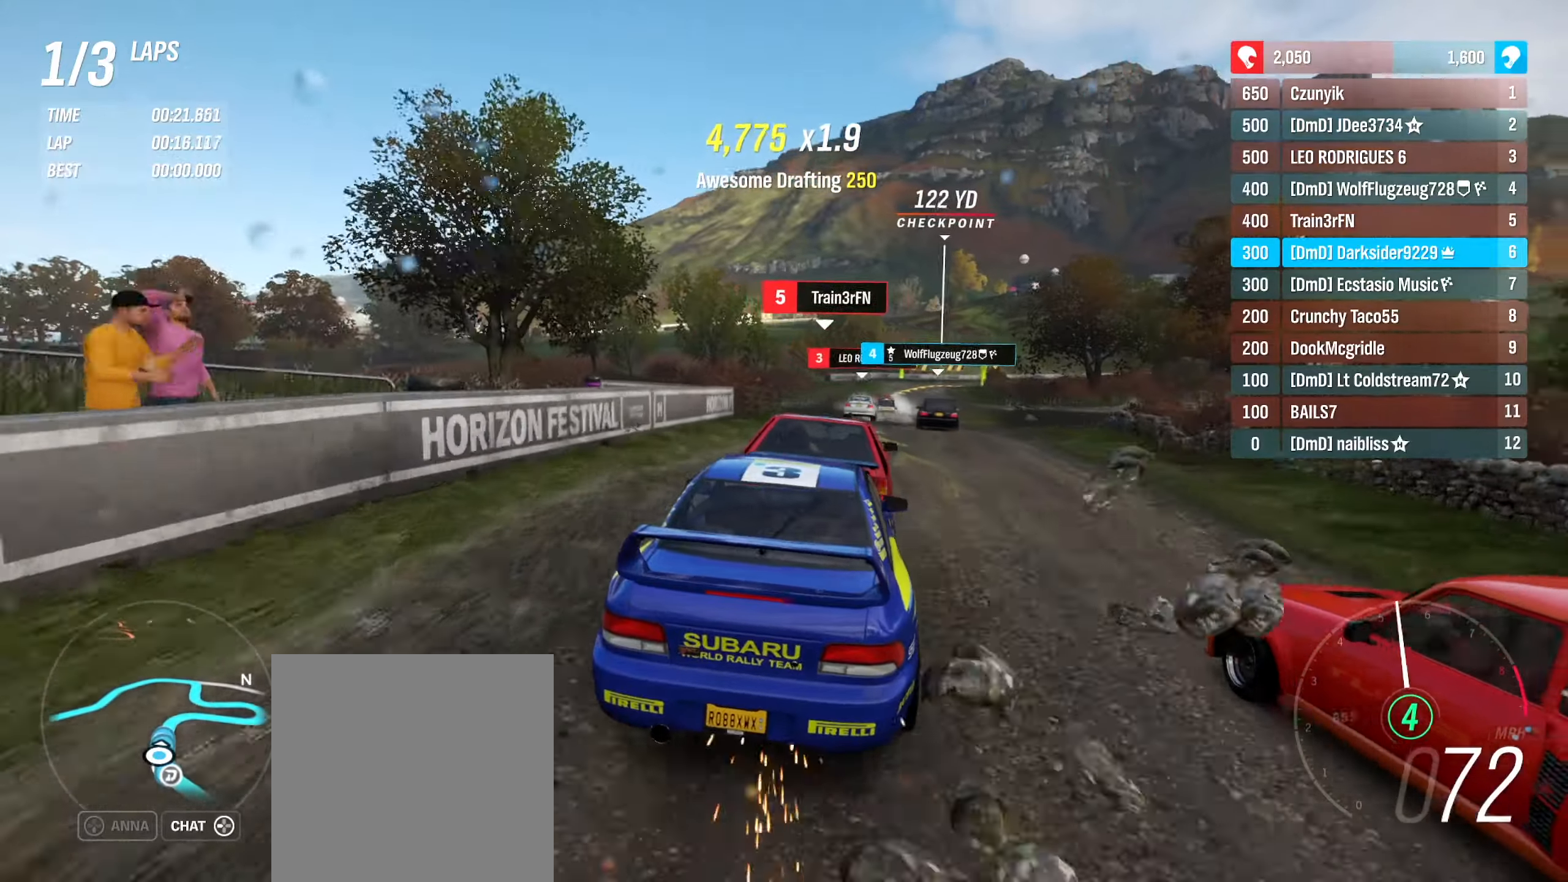
{"buttons": ["R2"], "left_stick": "center", "right_stick": "center", "events": [[100, "left_stick", "center"]]}
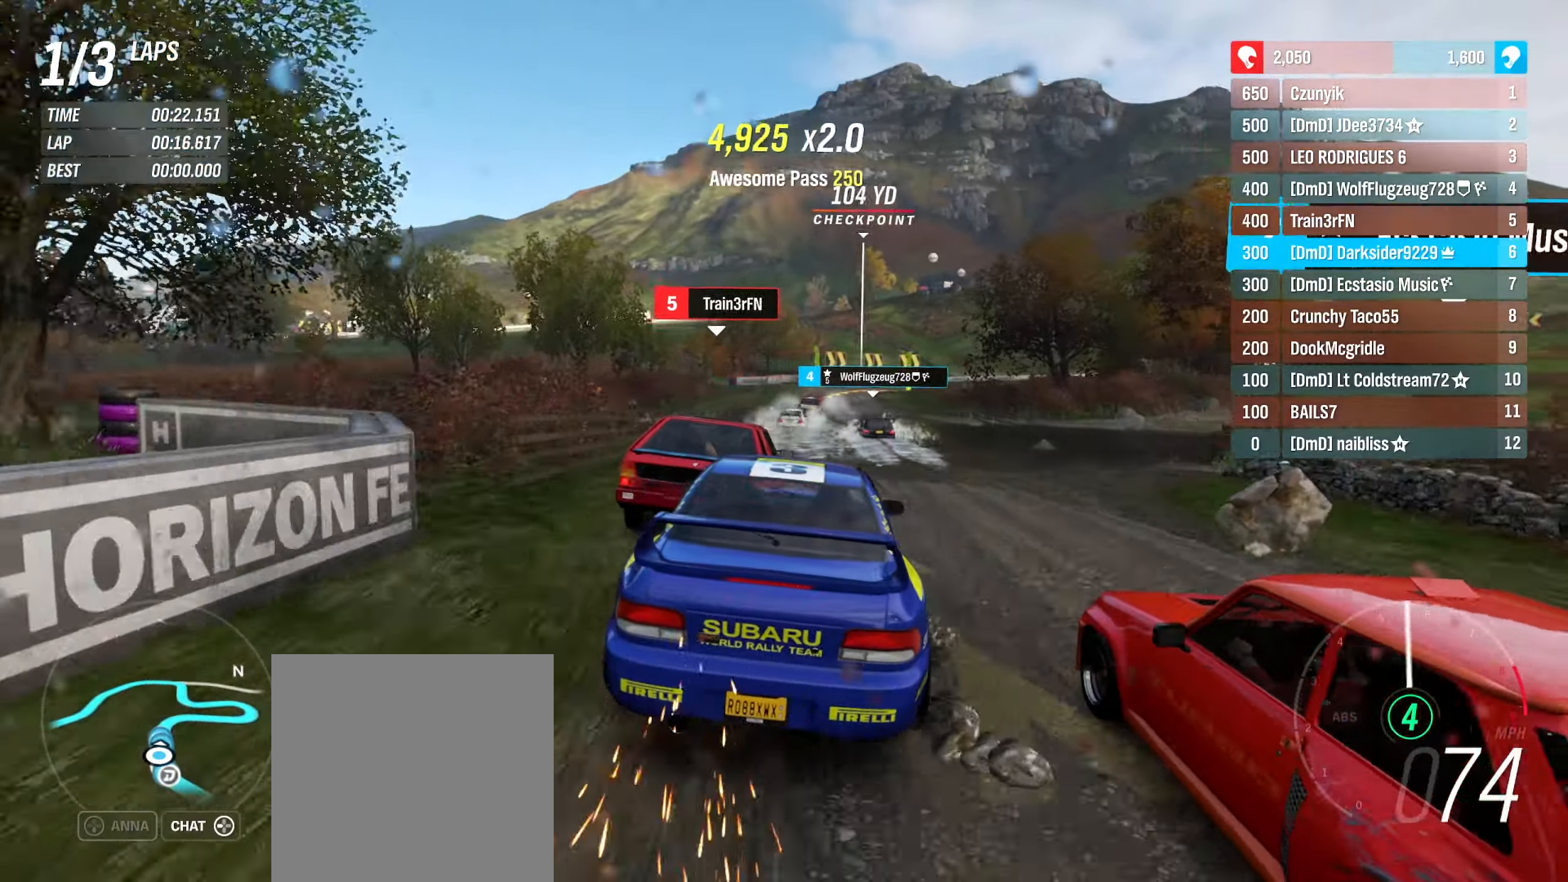
{"buttons": ["R2"], "left_stick": "center", "right_stick": "center", "events": [[150, "left_stick", "right"], [333, "left_stick", "center"]]}
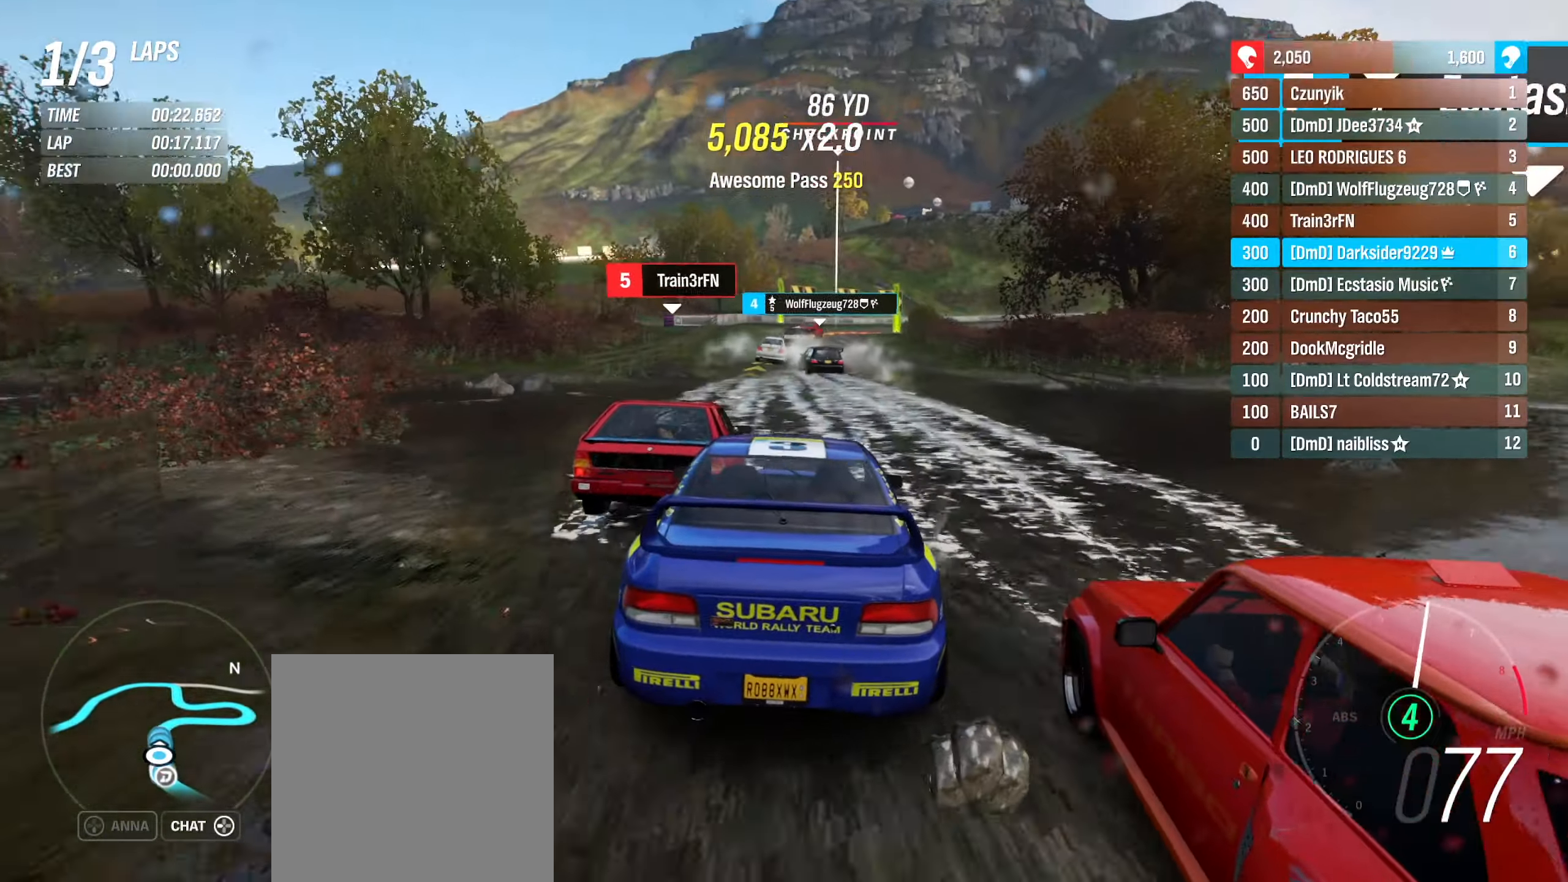
{"buttons": ["R2"], "left_stick": "right", "right_stick": "center", "events": [[400, "left_stick", "right"]]}
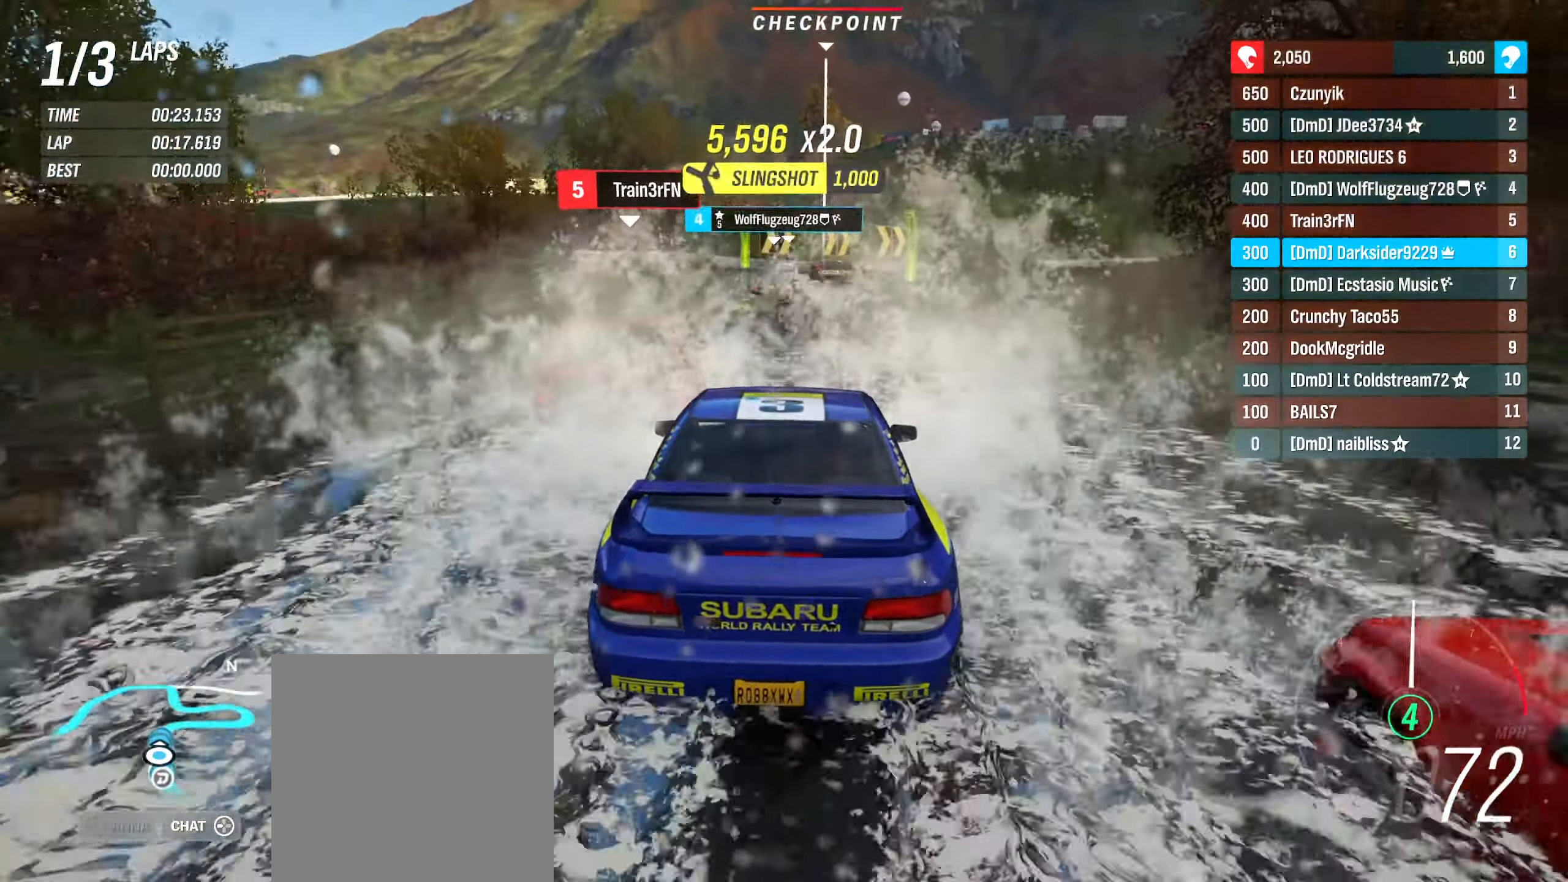
{"buttons": ["R2"], "left_stick": "center", "right_stick": "center", "events": [[133, "left_stick", "center"]]}
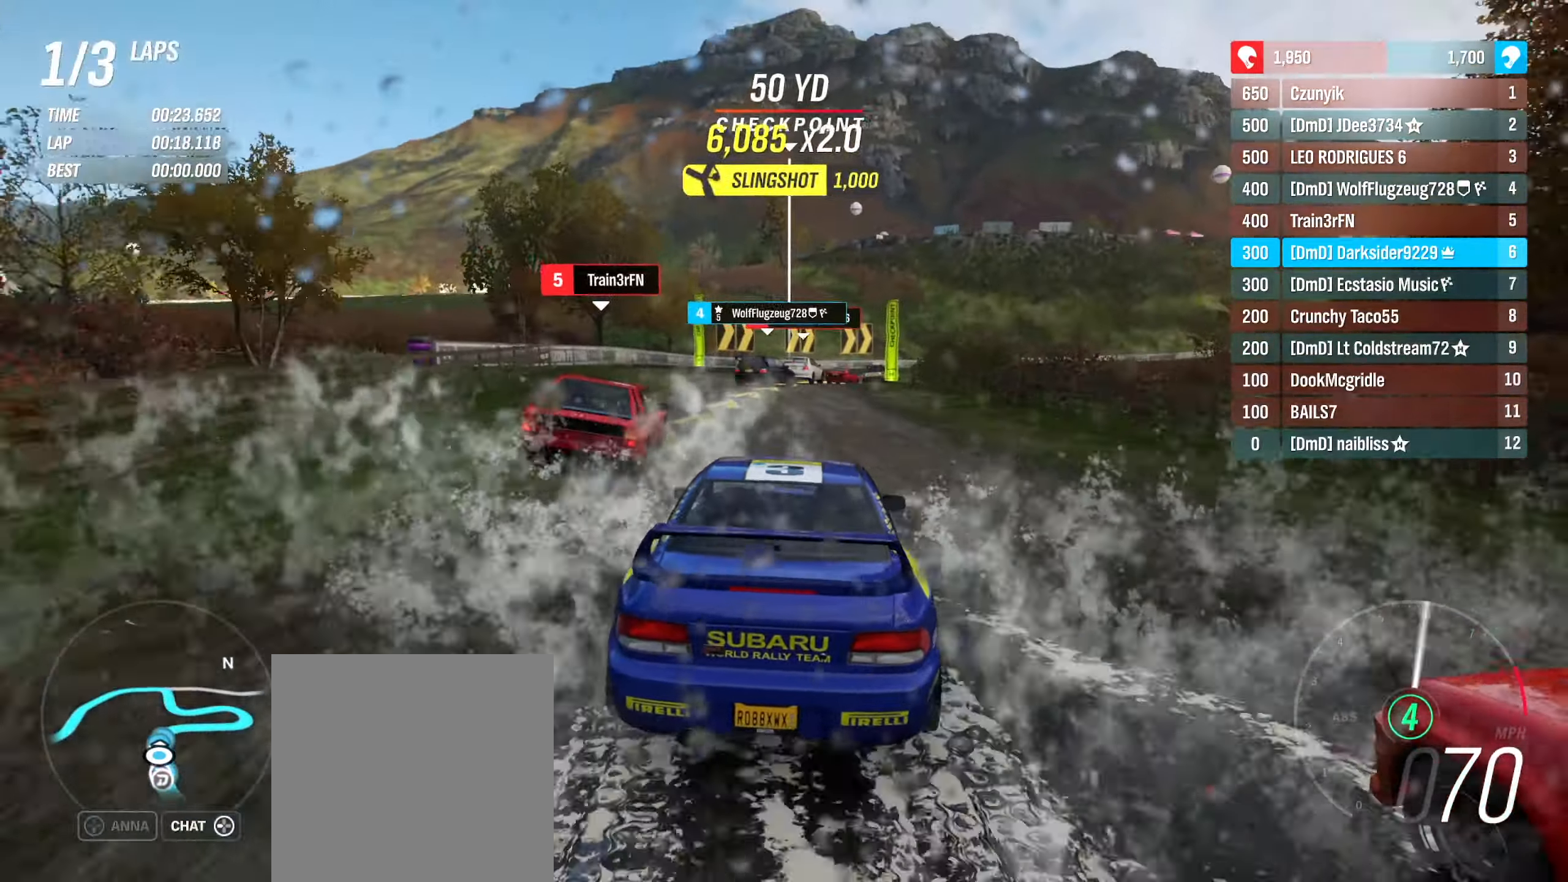
{"buttons": ["R2"], "left_stick": "right", "right_stick": "center", "events": [[250, "left_stick", "right"]]}
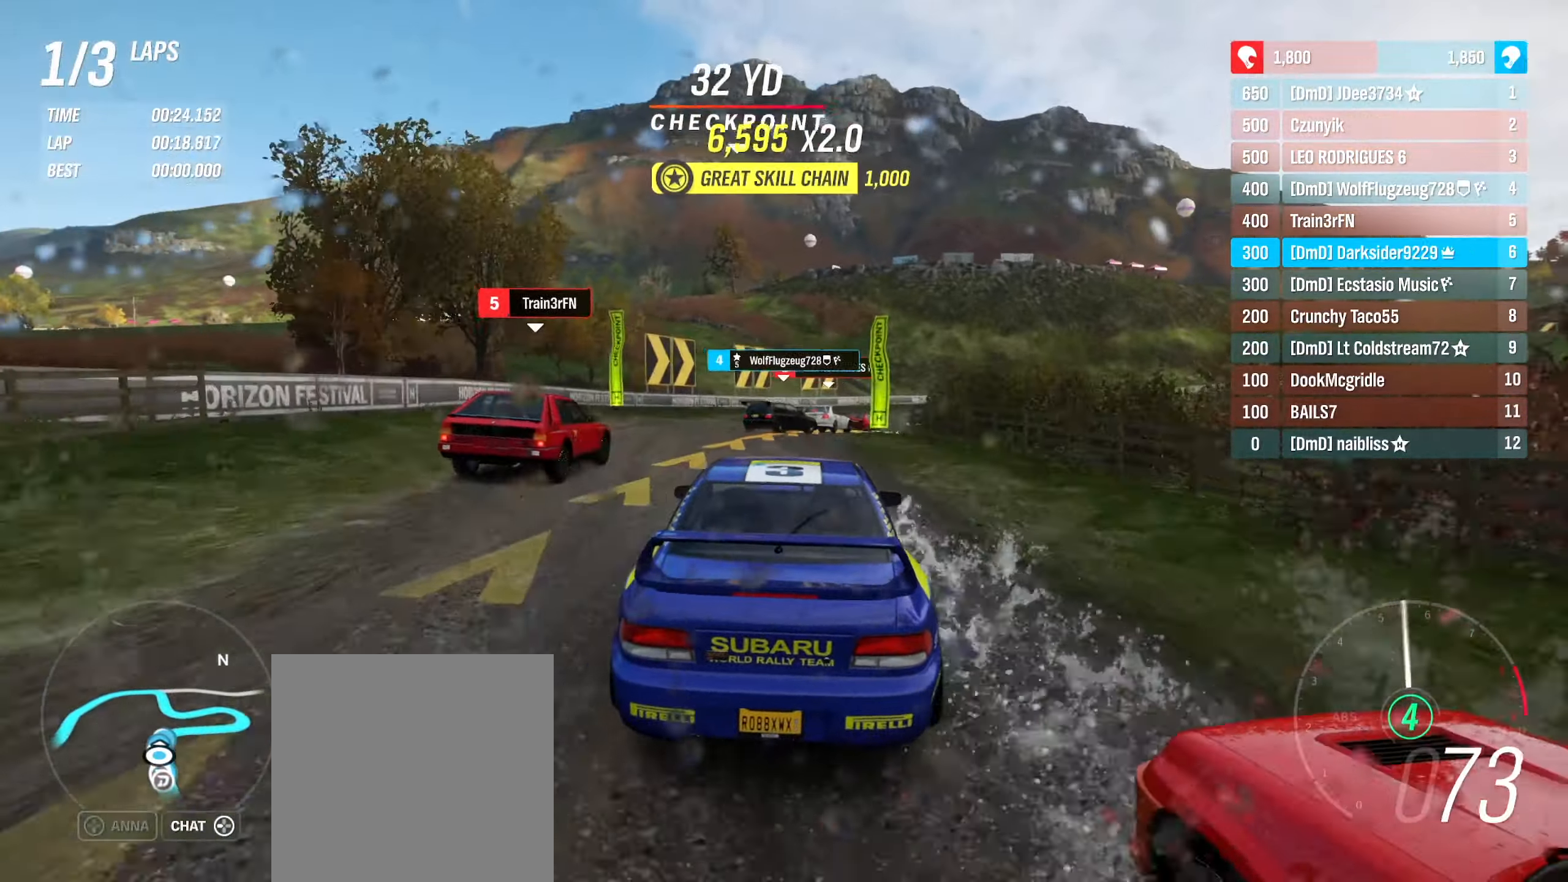
{"buttons": ["R2"], "left_stick": "right", "right_stick": "center", "events": [[117, "left_stick", "center"], [250, "left_stick", "right"]]}
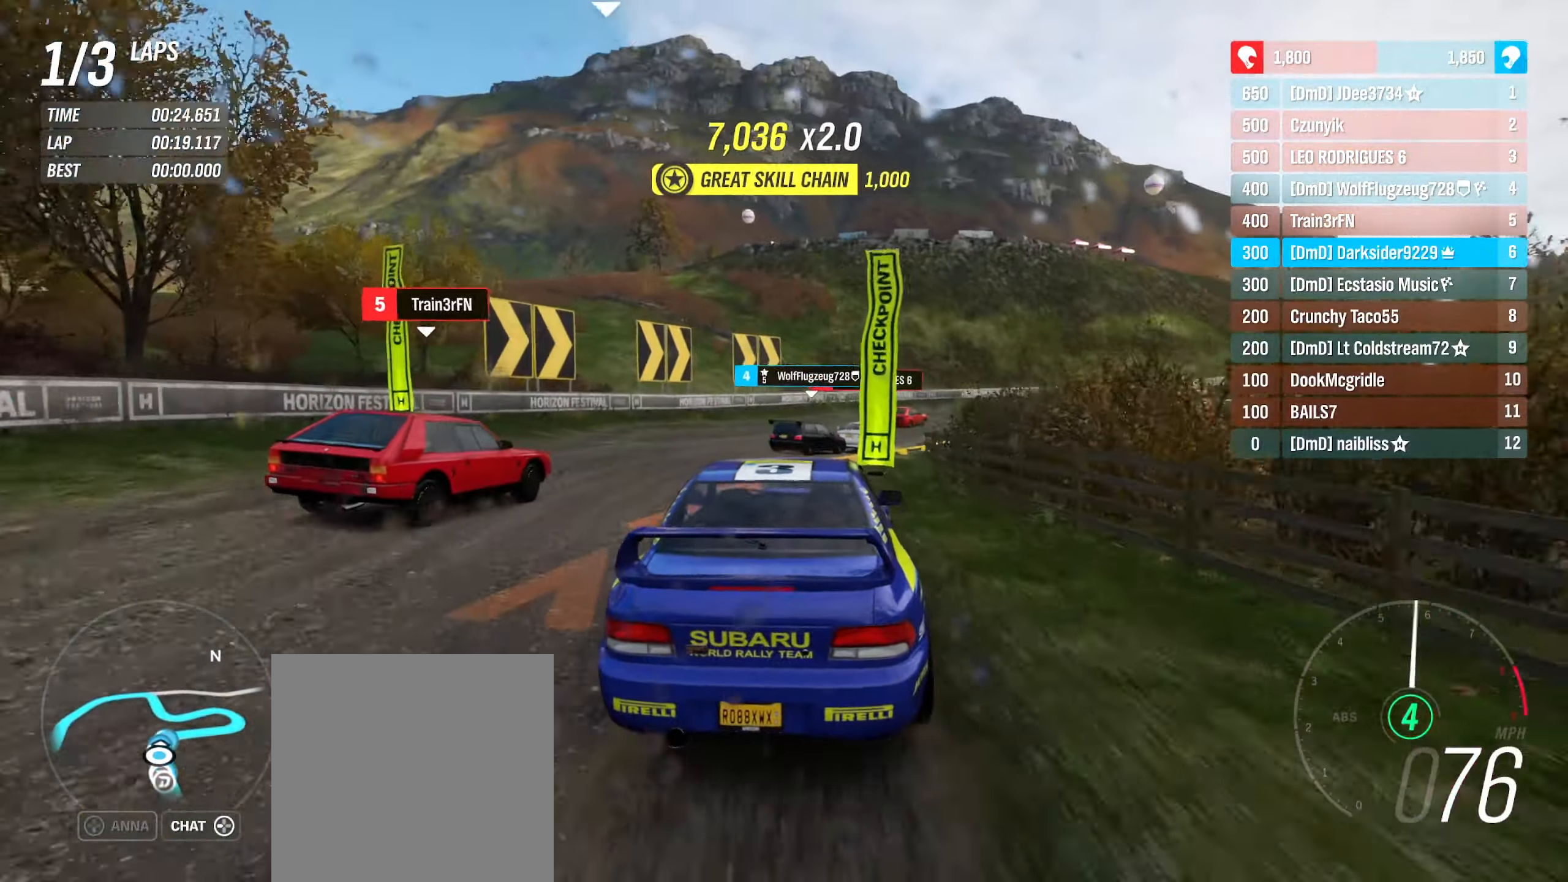
{"buttons": ["L2"], "left_stick": "right", "right_stick": "center", "events": [[167, "R2", "up"], [383, "L2", "down"]]}
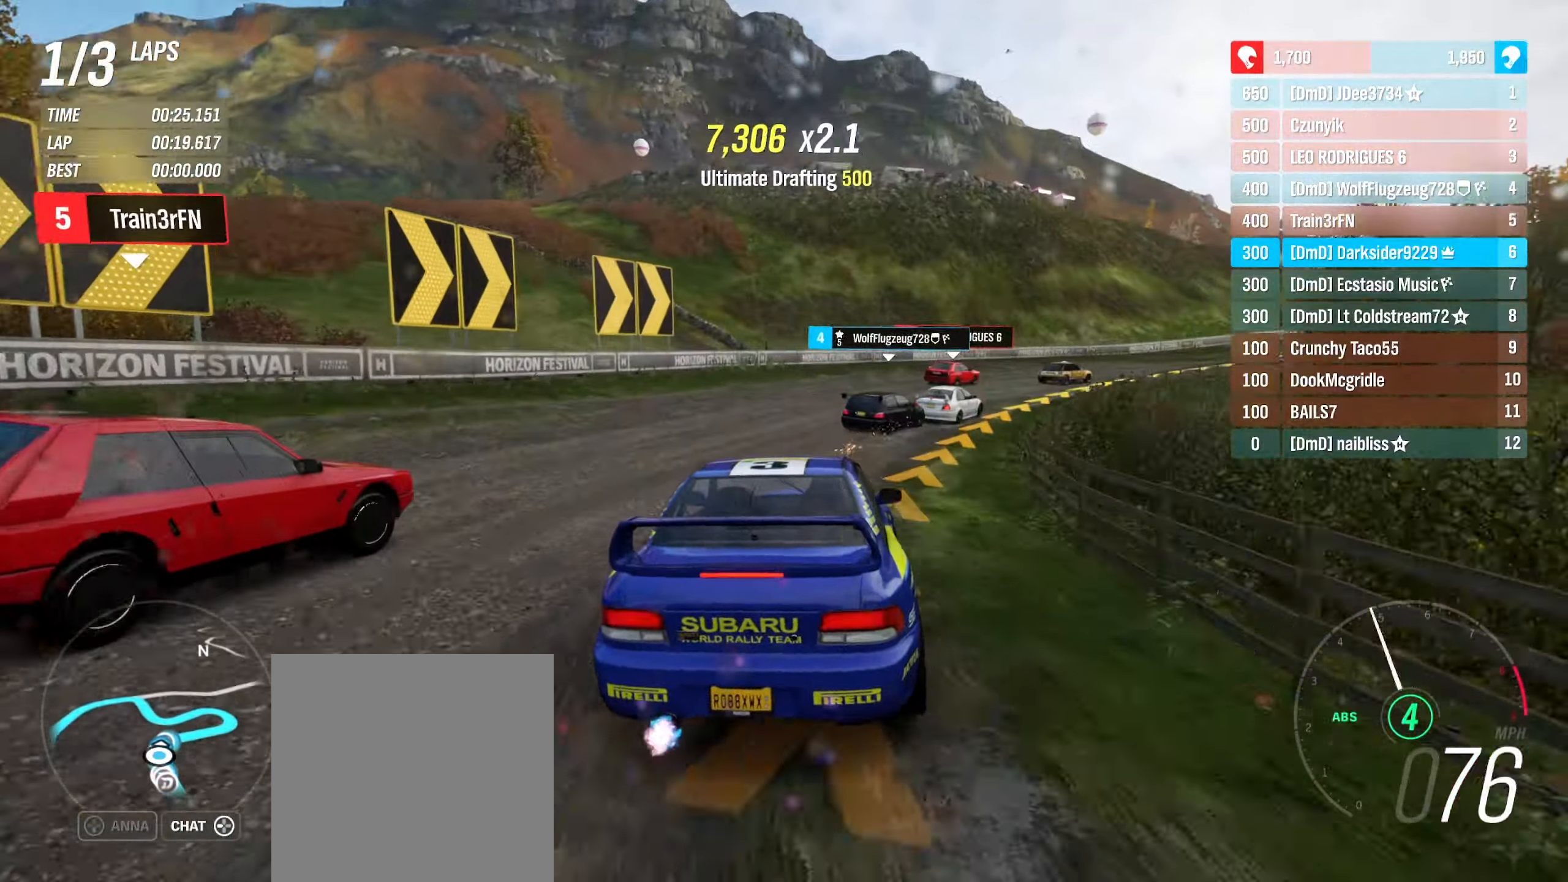
{"buttons": ["R2"], "left_stick": "right", "right_stick": "center", "events": [[67, "L2", "up"], [250, "R2", "down"]]}
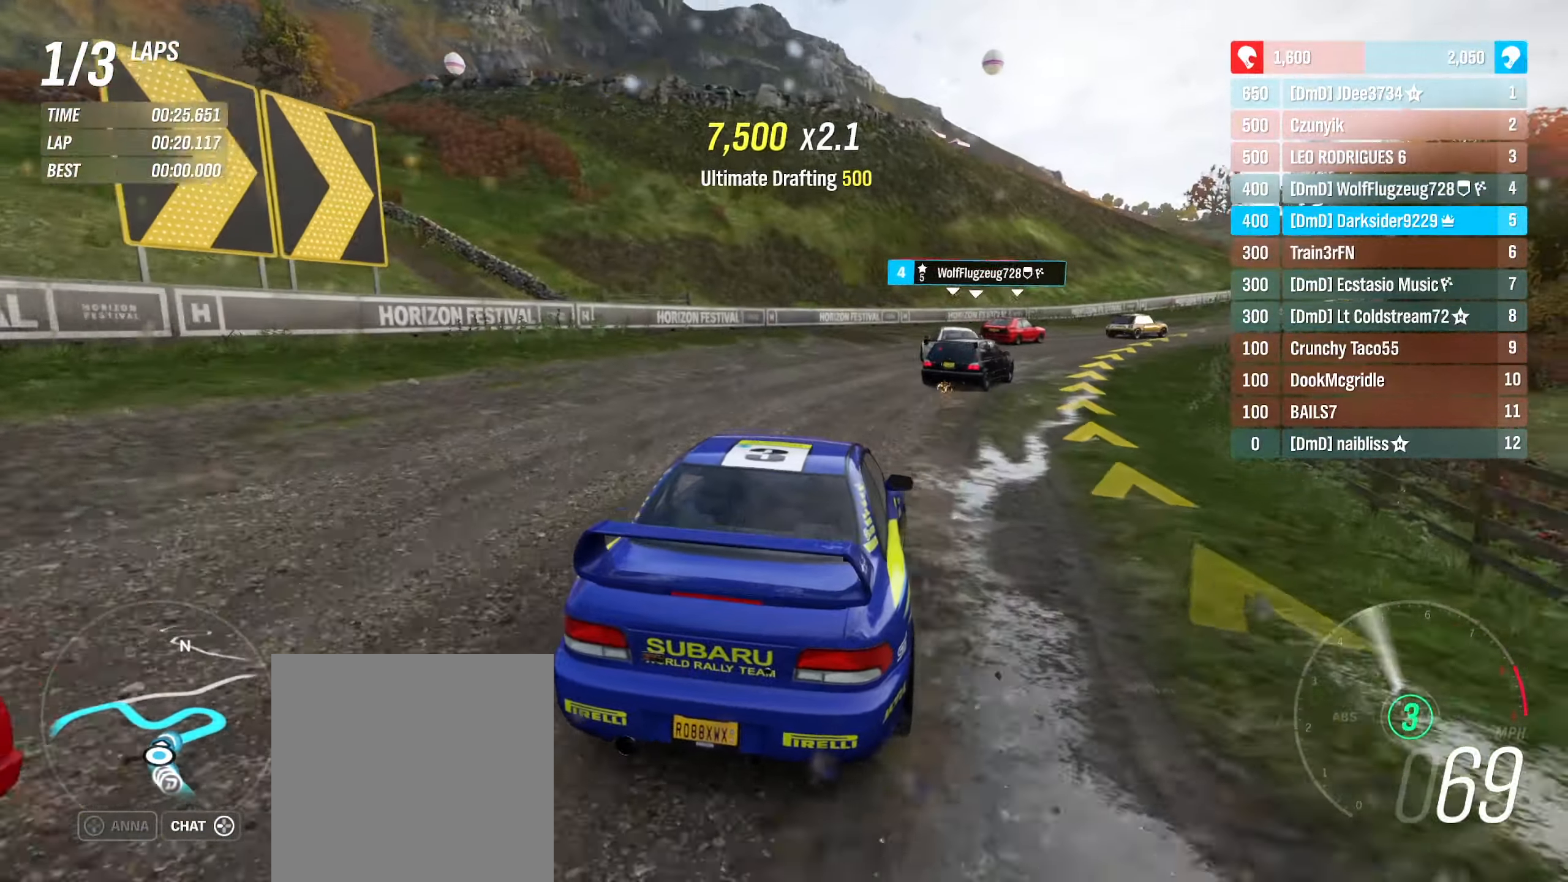
{"buttons": ["R2"], "left_stick": "right", "right_stick": "center", "events": []}